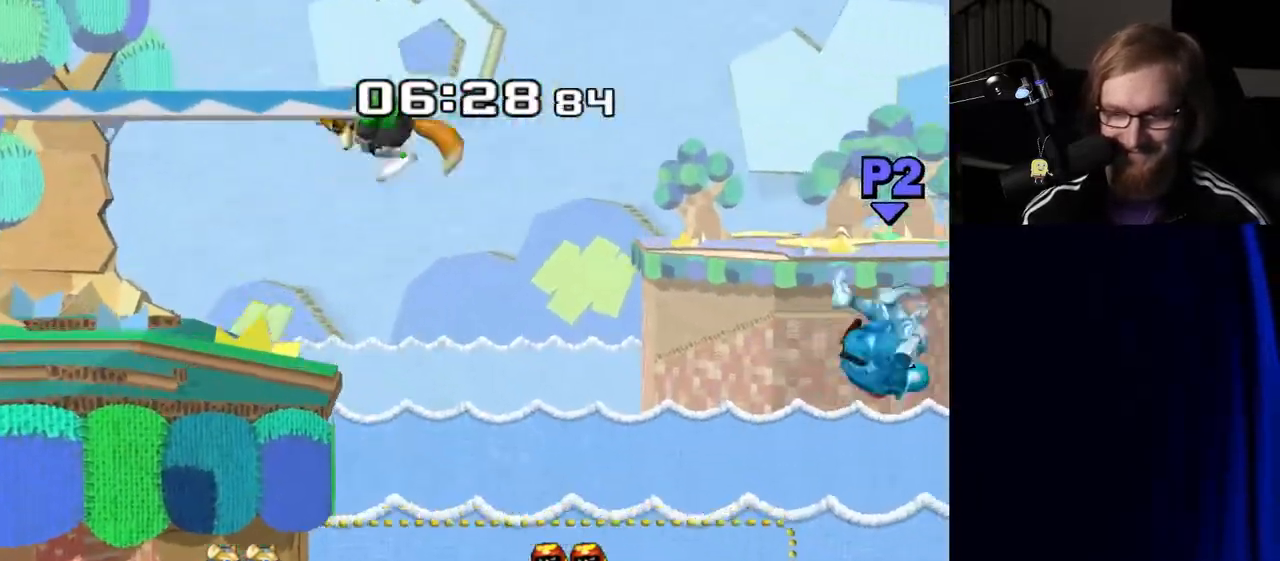
Gameplay with a controller (Nintendo layout); each line is a JSON object with the inputs held at the frame after it. "events" lists button and stick changes between this image and that frame as [ms after this image, input, new state], when the widget could be followed in between. Not read: L3 R3.
{"buttons": [], "left_stick": "left", "right_stick": "center", "events": [[317, "Y", "up"]]}
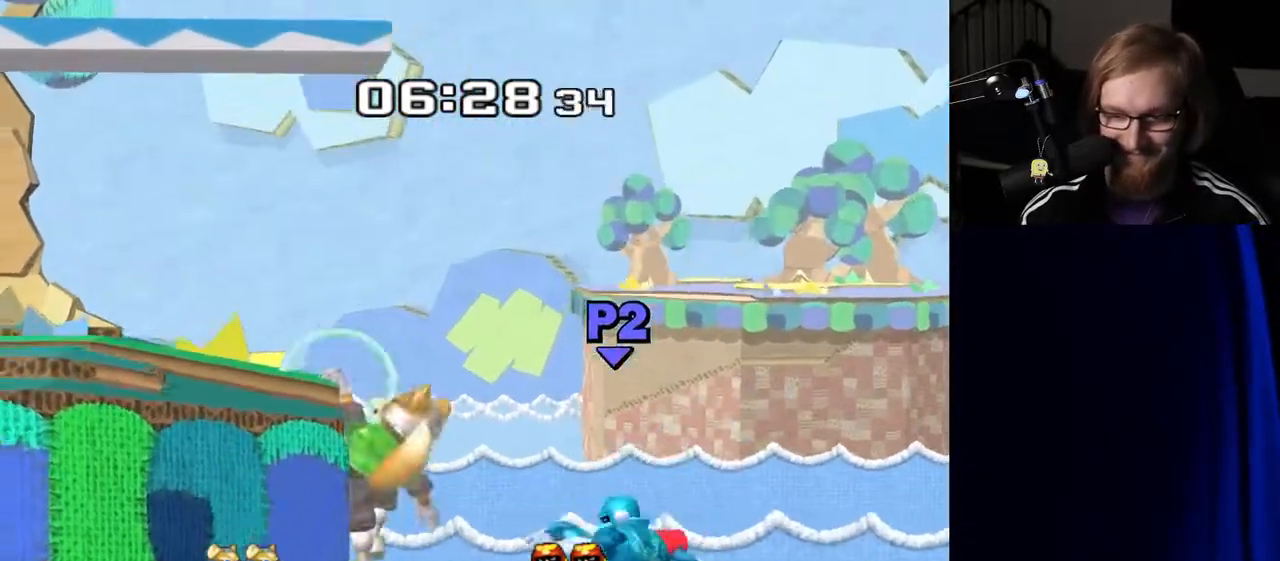
{"buttons": [], "left_stick": "up-left", "right_stick": "left", "events": [[50, "left_stick", "up-left"], [150, "B", "down"], [267, "B", "up"], [417, "right_stick", "left"]]}
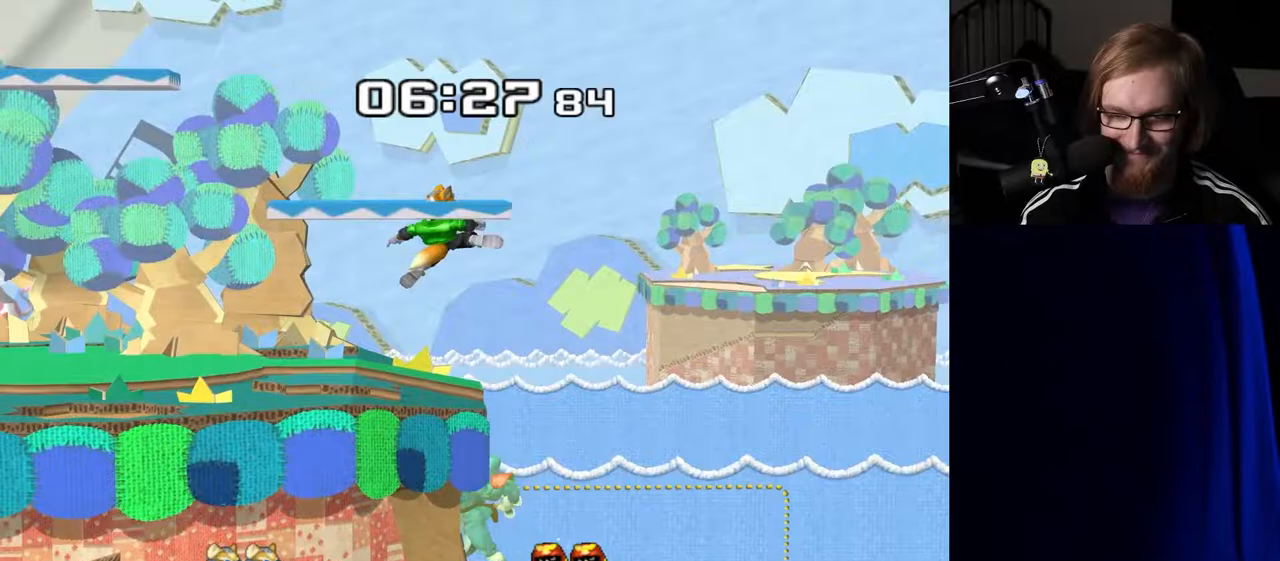
{"buttons": [], "left_stick": "left", "right_stick": "center", "events": [[33, "left_stick", "down-left"], [183, "left_stick", "down-right"], [233, "R1", "down"], [250, "right_stick", "center"], [300, "left_stick", "left"], [400, "R1", "up"]]}
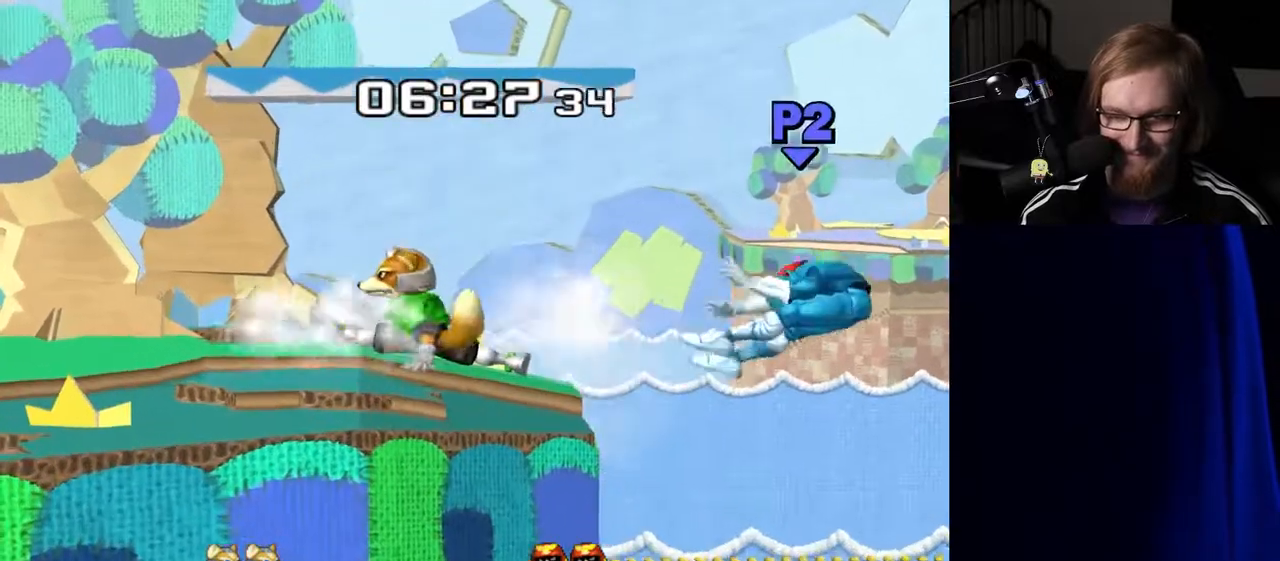
{"buttons": [], "left_stick": "up-left", "right_stick": "center", "events": [[117, "left_stick", "up-left"], [300, "B", "down"], [317, "R1", "down"], [417, "R1", "up"], [433, "B", "up"]]}
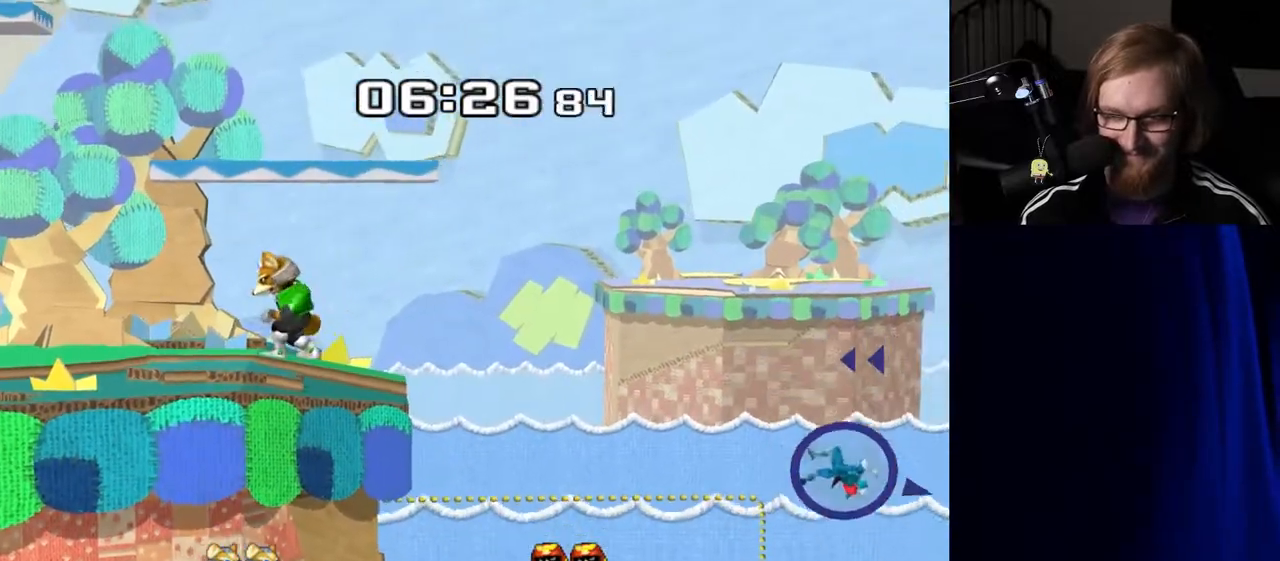
{"buttons": [], "left_stick": "center", "right_stick": "center", "events": [[100, "left_stick", "center"]]}
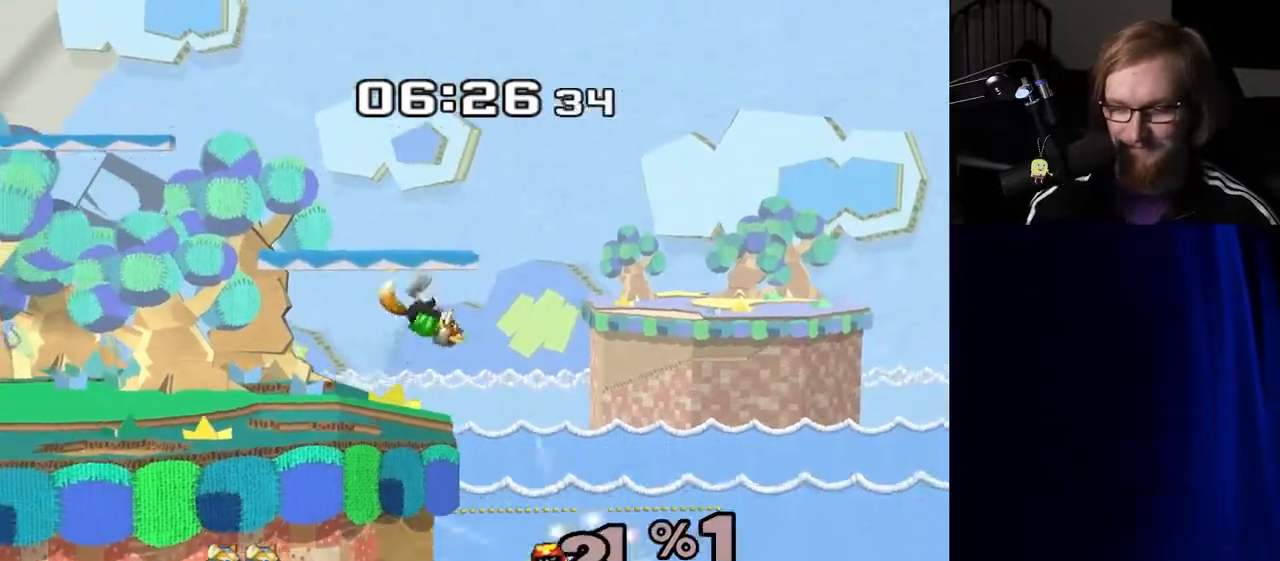
{"buttons": [], "left_stick": "center", "right_stick": "center", "events": []}
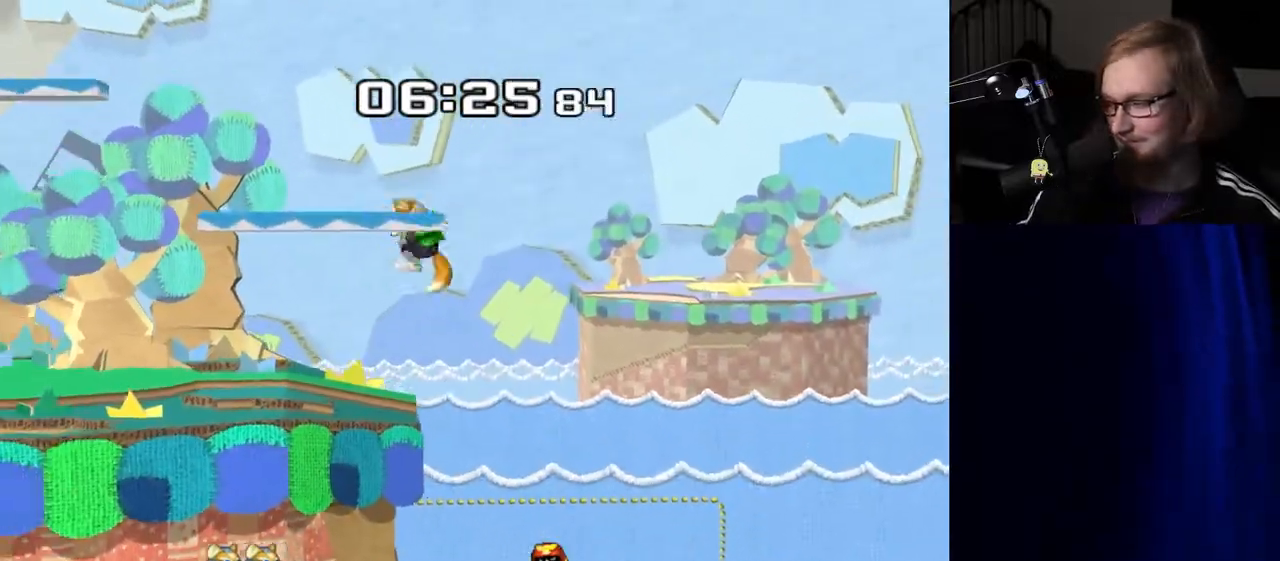
{"buttons": [], "left_stick": "center", "right_stick": "center", "events": []}
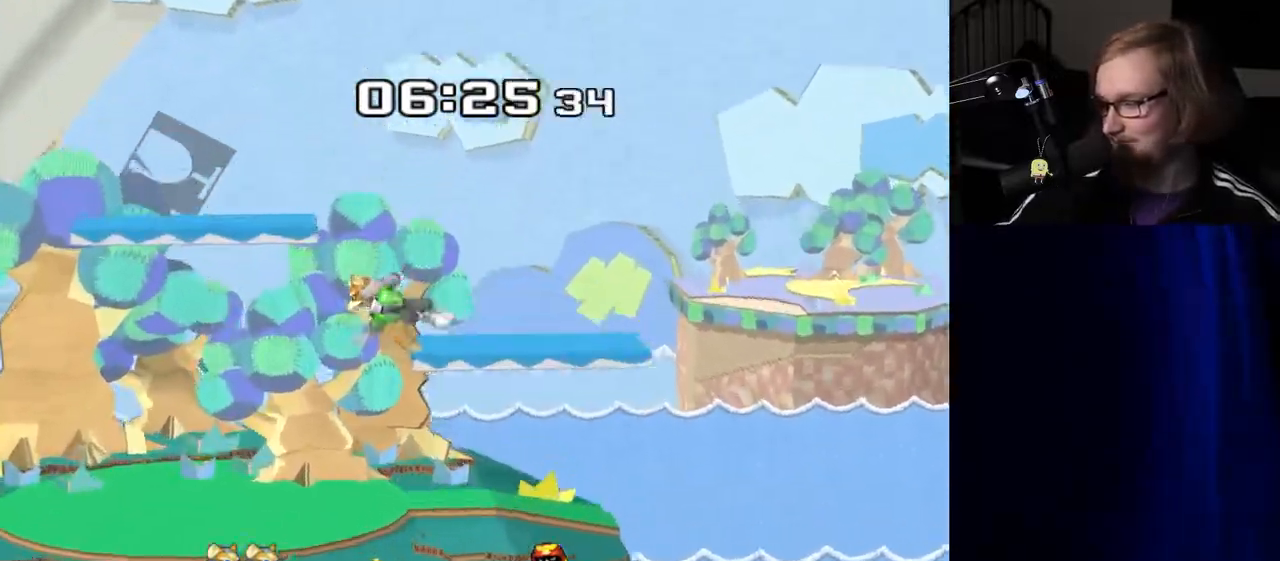
{"buttons": [], "left_stick": "center", "right_stick": "center", "events": []}
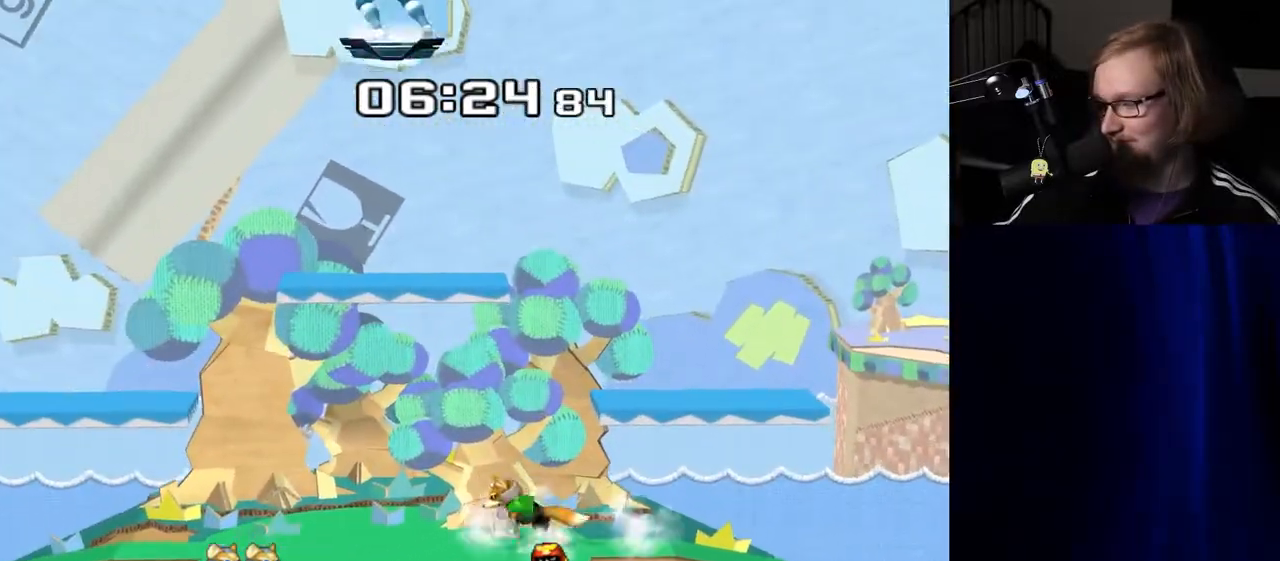
{"buttons": [], "left_stick": "center", "right_stick": "center", "events": []}
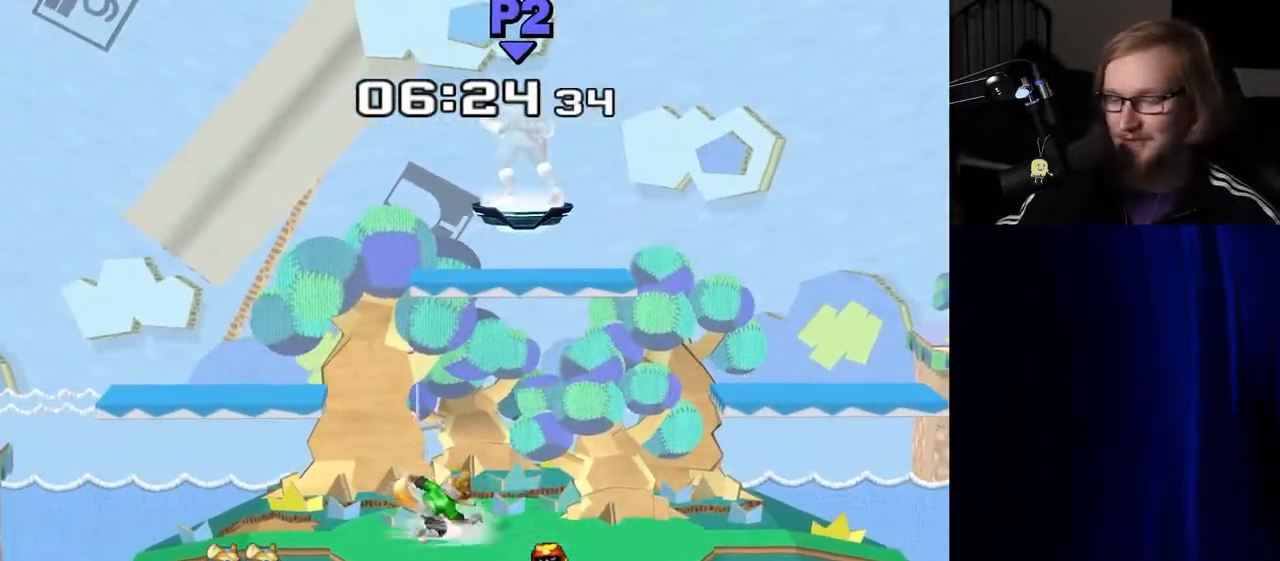
{"buttons": [], "left_stick": "center", "right_stick": "center", "events": []}
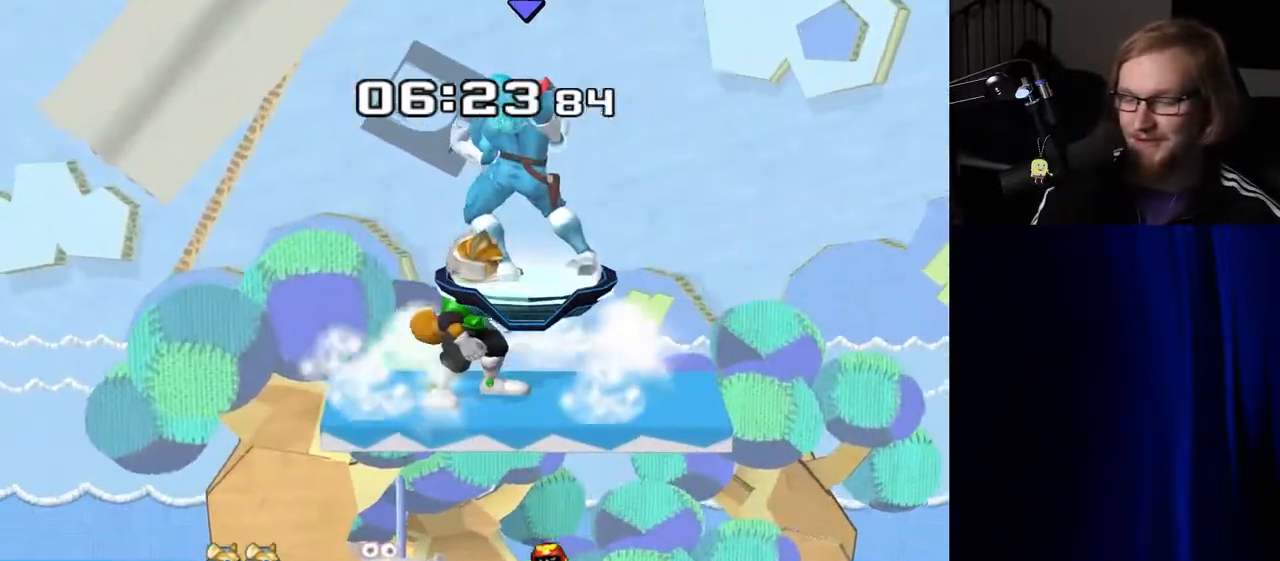
{"buttons": [], "left_stick": "center", "right_stick": "center", "events": [[150, "left_stick", "down"], [383, "left_stick", "center"]]}
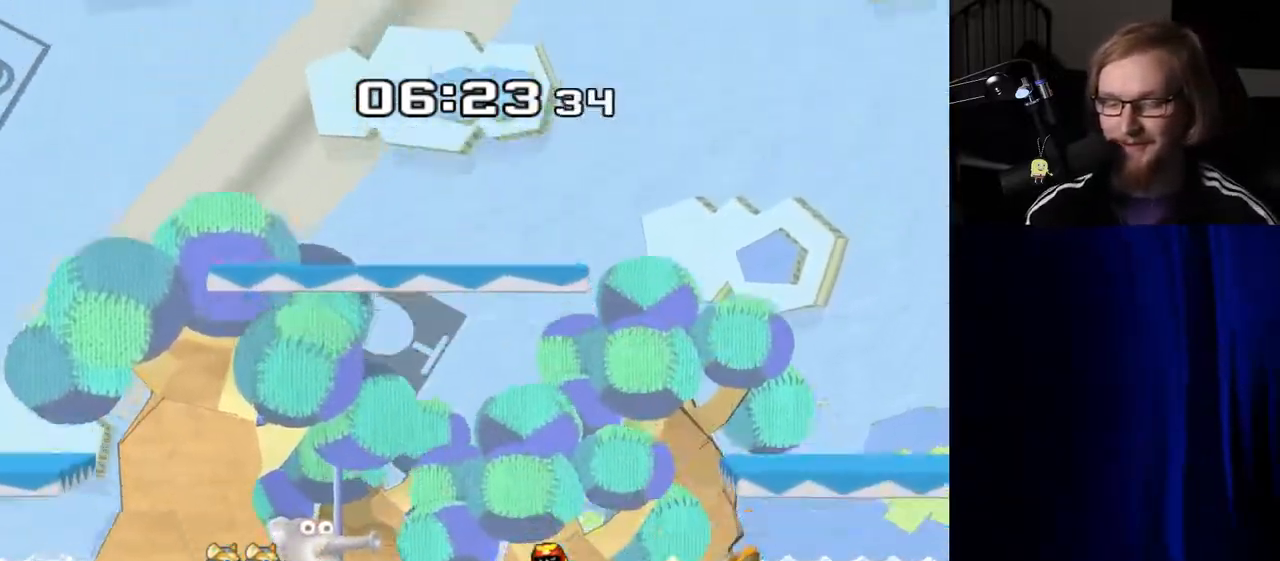
{"buttons": [], "left_stick": "right", "right_stick": "center", "events": [[33, "left_stick", "left"], [150, "left_stick", "right"], [267, "left_stick", "left"], [400, "left_stick", "right"], [433, "Y", "down"], [467, "Y", "up"]]}
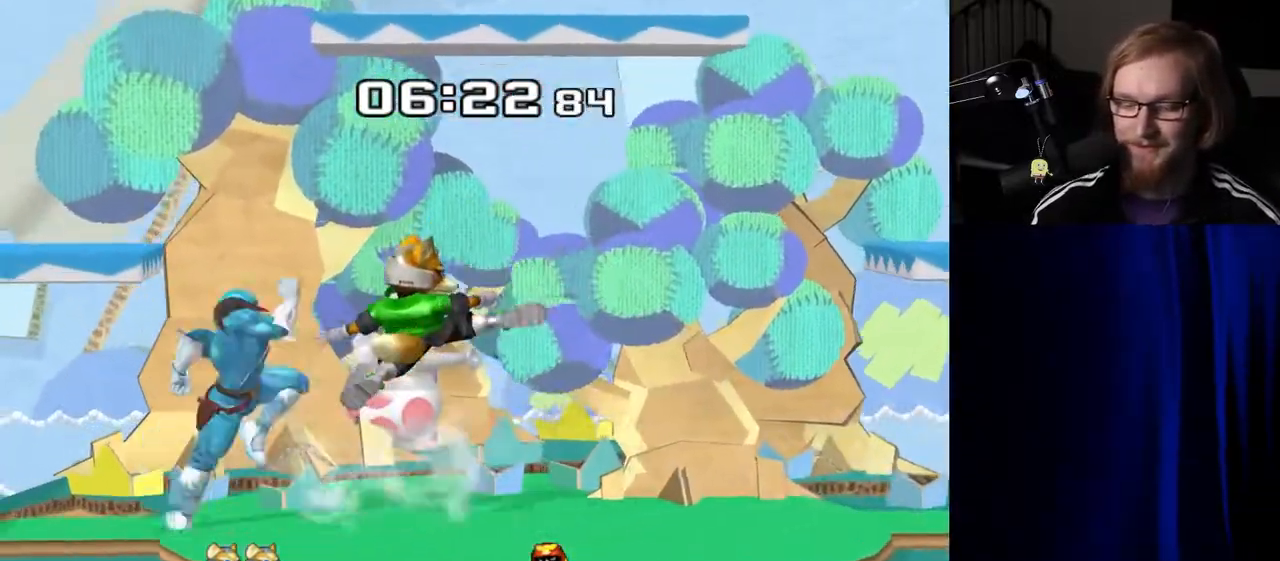
{"buttons": ["R1"], "left_stick": "down", "right_stick": "center", "events": [[17, "left_stick", "left"], [100, "right_stick", "down"], [183, "right_stick", "center"], [483, "R1", "down"], [483, "left_stick", "down"]]}
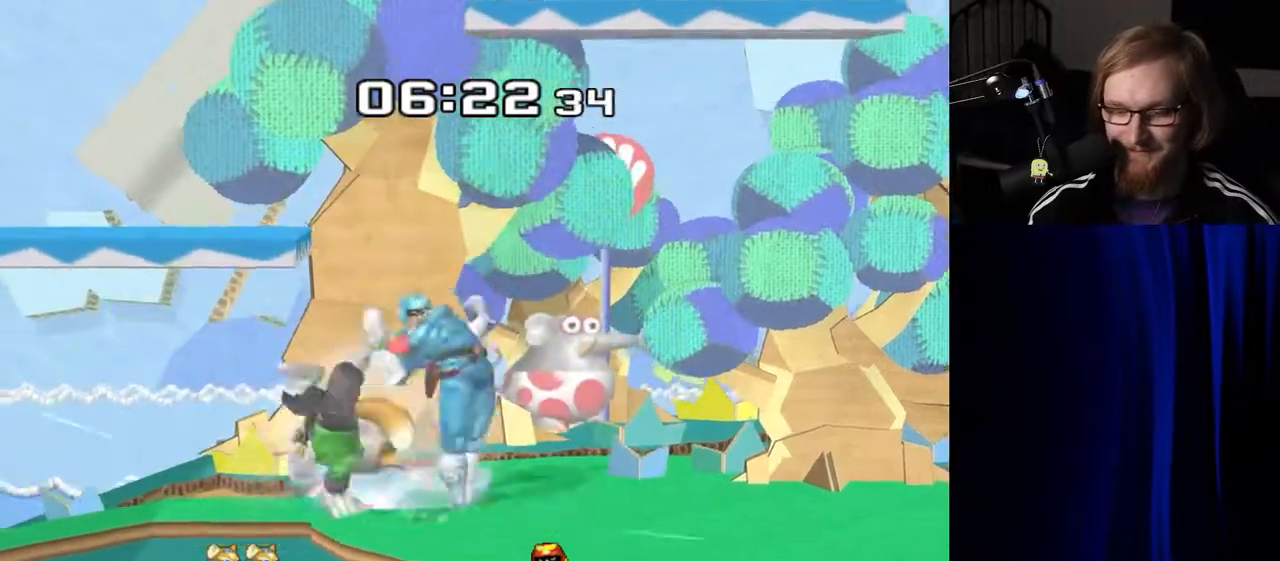
{"buttons": [], "left_stick": "left", "right_stick": "down", "events": [[117, "R1", "up"], [133, "left_stick", "center"], [383, "Y", "down"], [417, "Y", "up"], [467, "left_stick", "left"], [500, "right_stick", "down"]]}
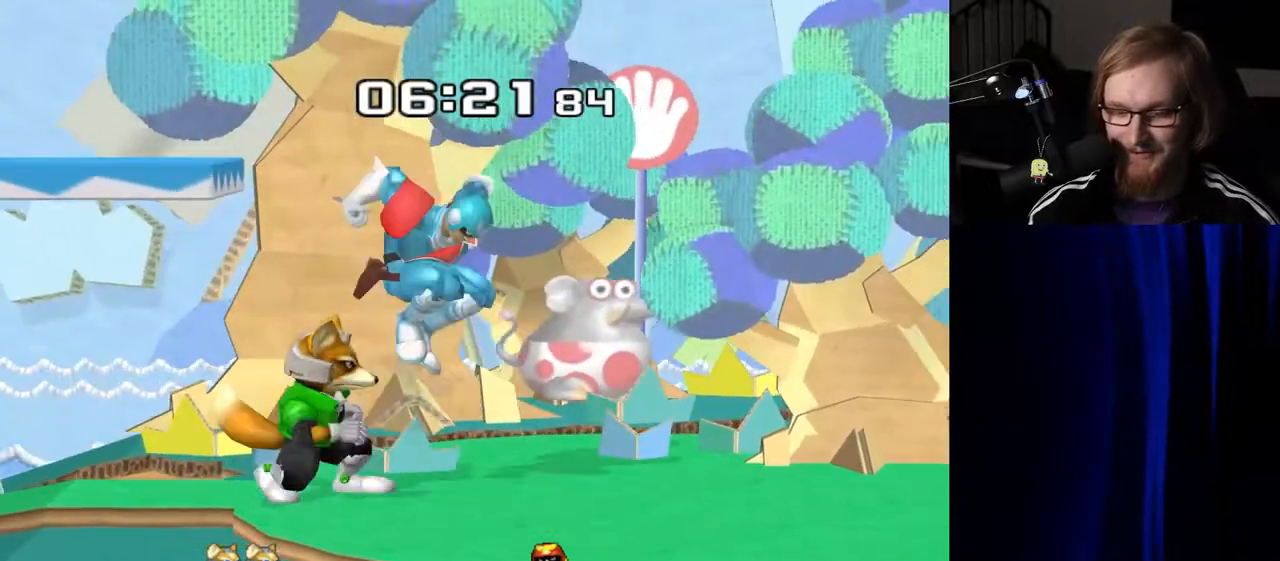
{"buttons": [], "left_stick": "down", "right_stick": "center", "events": [[83, "right_stick", "center"], [267, "left_stick", "center"], [367, "left_stick", "down"], [400, "R1", "down"], [500, "R1", "up"]]}
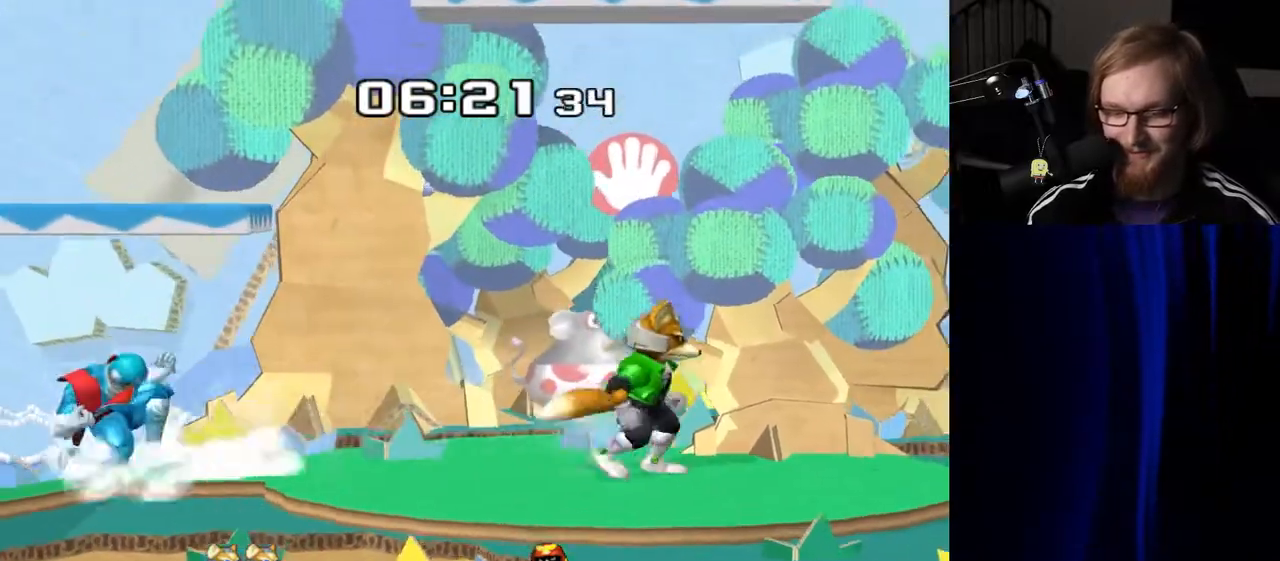
{"buttons": [], "left_stick": "center", "right_stick": "center", "events": [[17, "left_stick", "center"], [217, "left_stick", "left"], [317, "left_stick", "right"], [383, "Y", "down"], [417, "Y", "up"], [433, "left_stick", "center"]]}
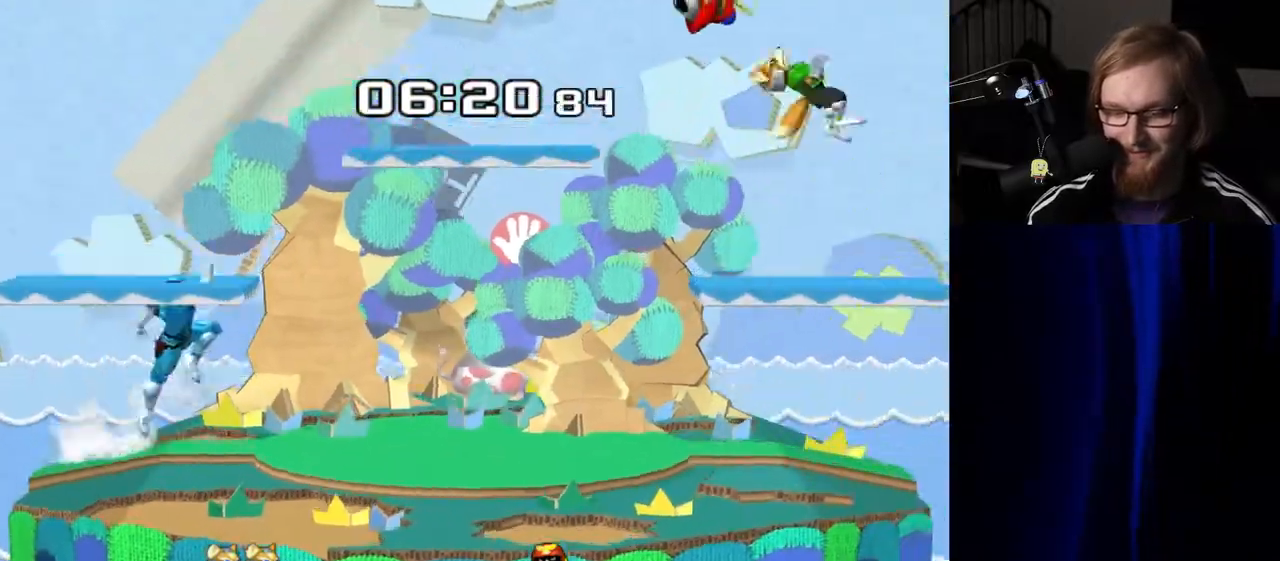
{"buttons": ["Y"], "left_stick": "right", "right_stick": "center", "events": [[50, "A", "down"], [117, "A", "up"], [250, "left_stick", "down-right"], [283, "R1", "down"], [333, "left_stick", "down-left"], [383, "left_stick", "center"], [400, "R1", "up"], [467, "left_stick", "right"], [500, "Y", "down"]]}
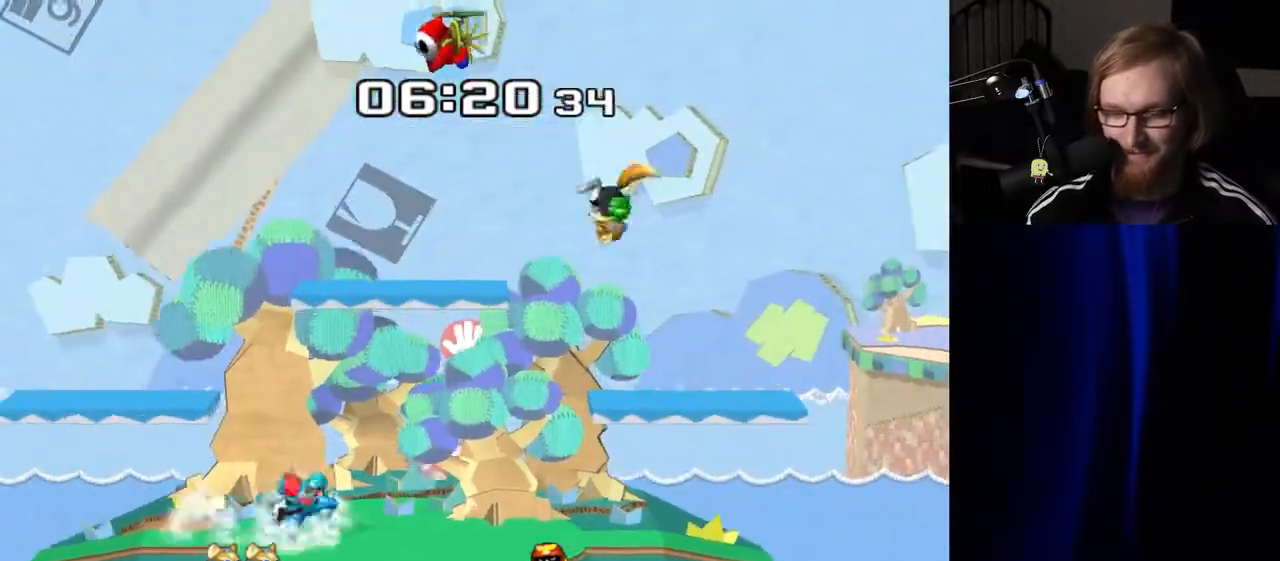
{"buttons": ["R1"], "left_stick": "down", "right_stick": "center", "events": [[33, "Y", "up"], [67, "left_stick", "center"], [117, "A", "down"], [217, "A", "up"], [483, "left_stick", "down"], [500, "R1", "down"]]}
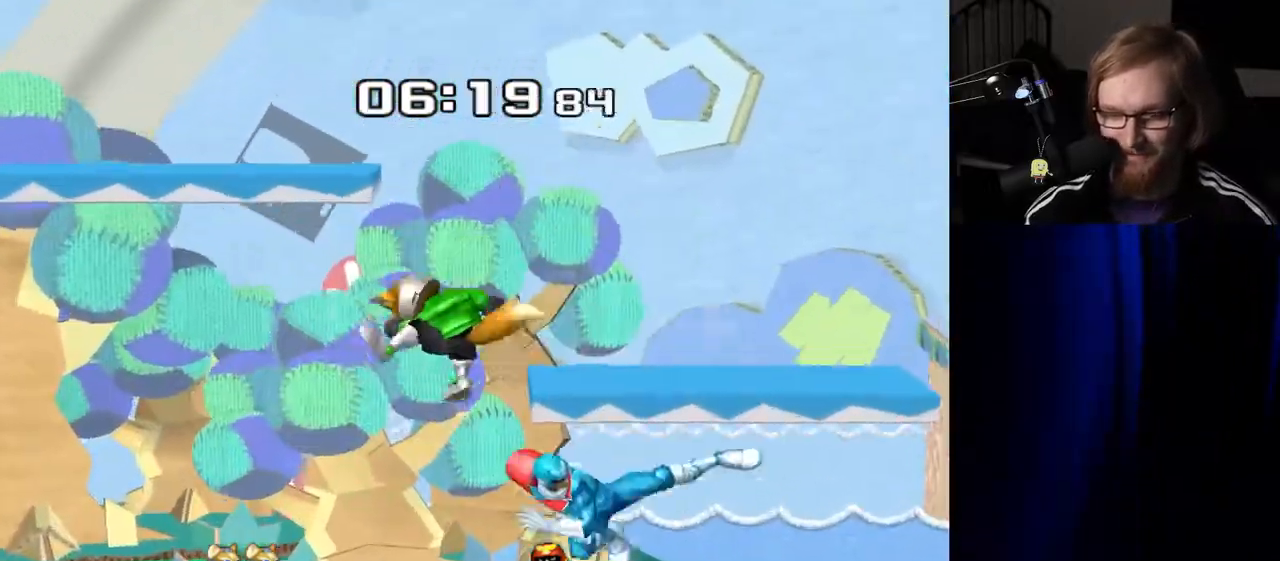
{"buttons": [], "left_stick": "left", "right_stick": "center", "events": [[100, "R1", "up"], [100, "left_stick", "center"], [200, "left_stick", "left"], [233, "Y", "down"], [283, "Y", "up"], [383, "right_stick", "down-right"], [450, "right_stick", "center"]]}
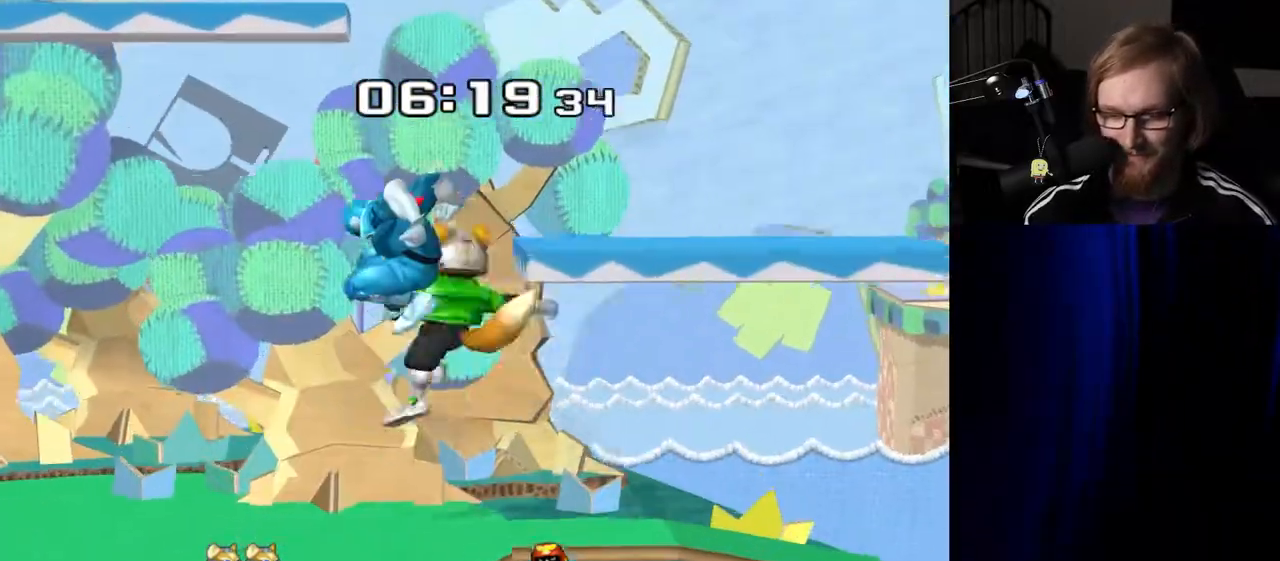
{"buttons": [], "left_stick": "center", "right_stick": "center", "events": [[133, "left_stick", "center"], [283, "left_stick", "down"], [300, "R1", "down"], [383, "left_stick", "center"], [417, "R1", "up"]]}
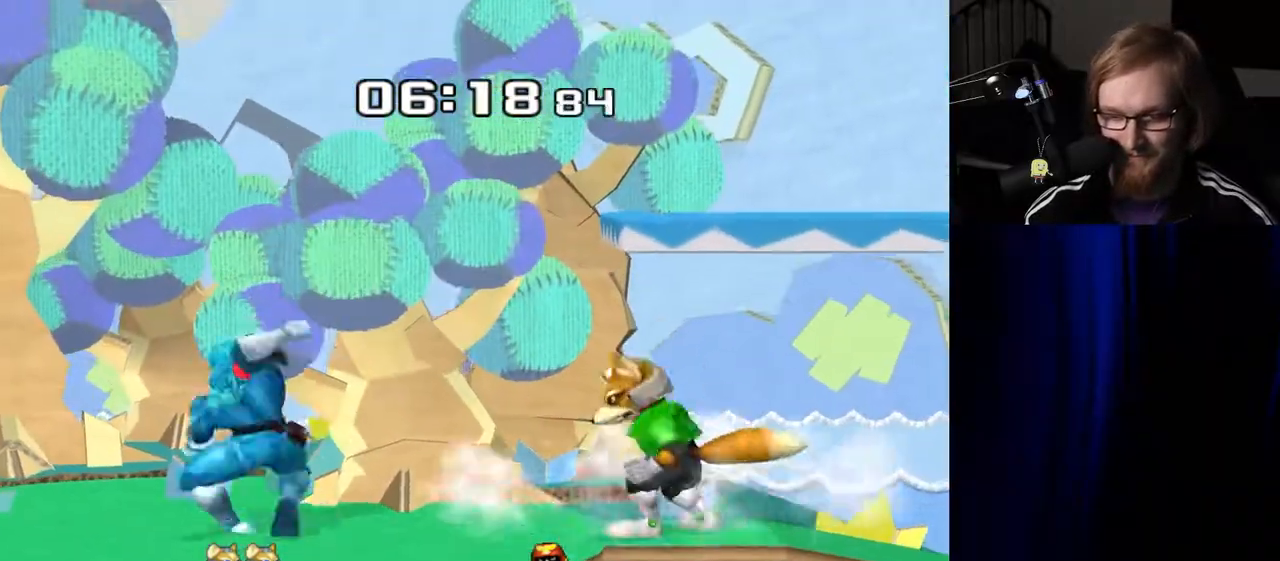
{"buttons": [], "left_stick": "right", "right_stick": "center", "events": [[117, "left_stick", "left"], [283, "left_stick", "center"], [383, "Y", "down"], [417, "Y", "up"], [450, "left_stick", "right"]]}
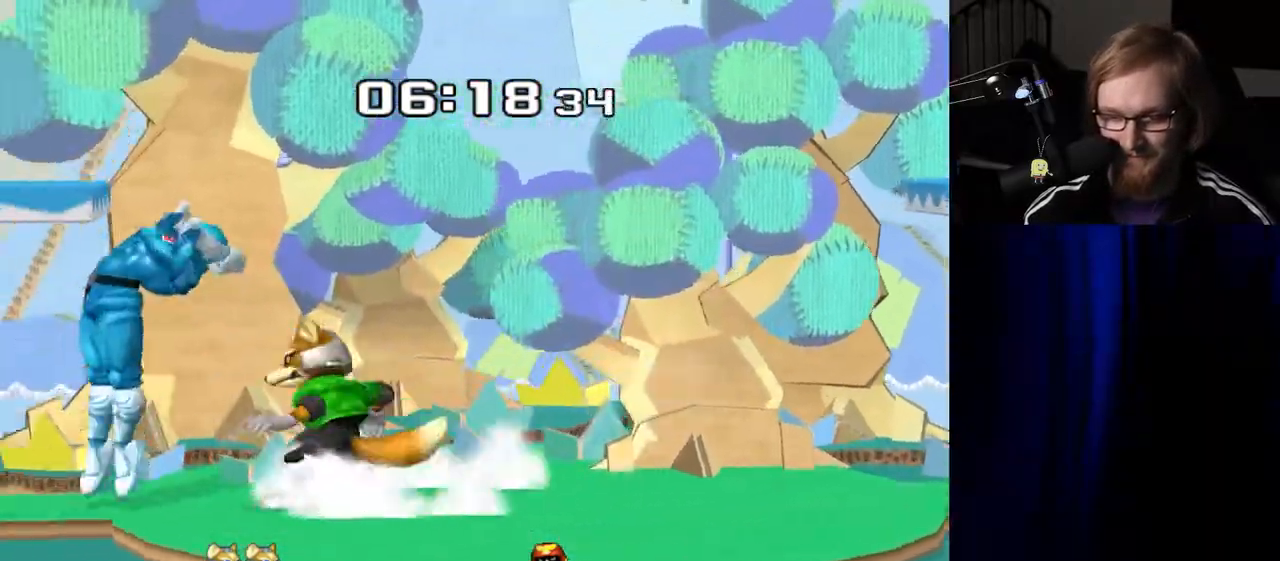
{"buttons": [], "left_stick": "center", "right_stick": "center", "events": [[133, "right_stick", "right"], [200, "left_stick", "center"], [233, "right_stick", "center"], [333, "left_stick", "down"], [350, "R1", "down"], [467, "left_stick", "center"], [483, "R1", "up"]]}
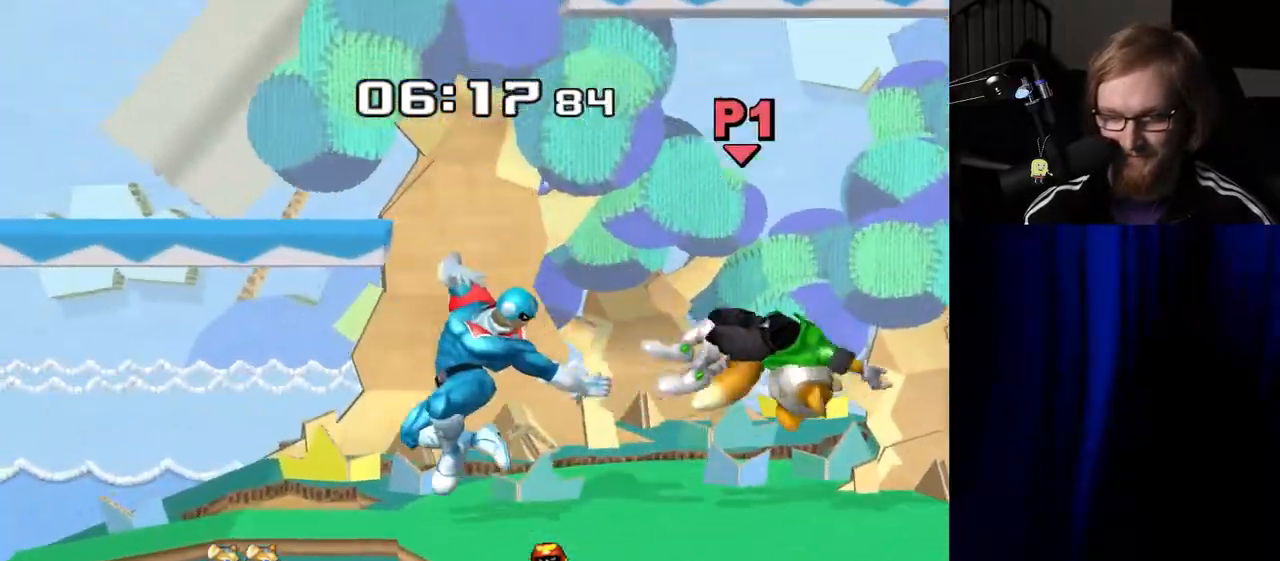
{"buttons": ["Y"], "left_stick": "down-right", "right_stick": "center", "events": [[333, "left_stick", "left"], [417, "left_stick", "up-right"], [483, "left_stick", "down-right"], [500, "Y", "down"]]}
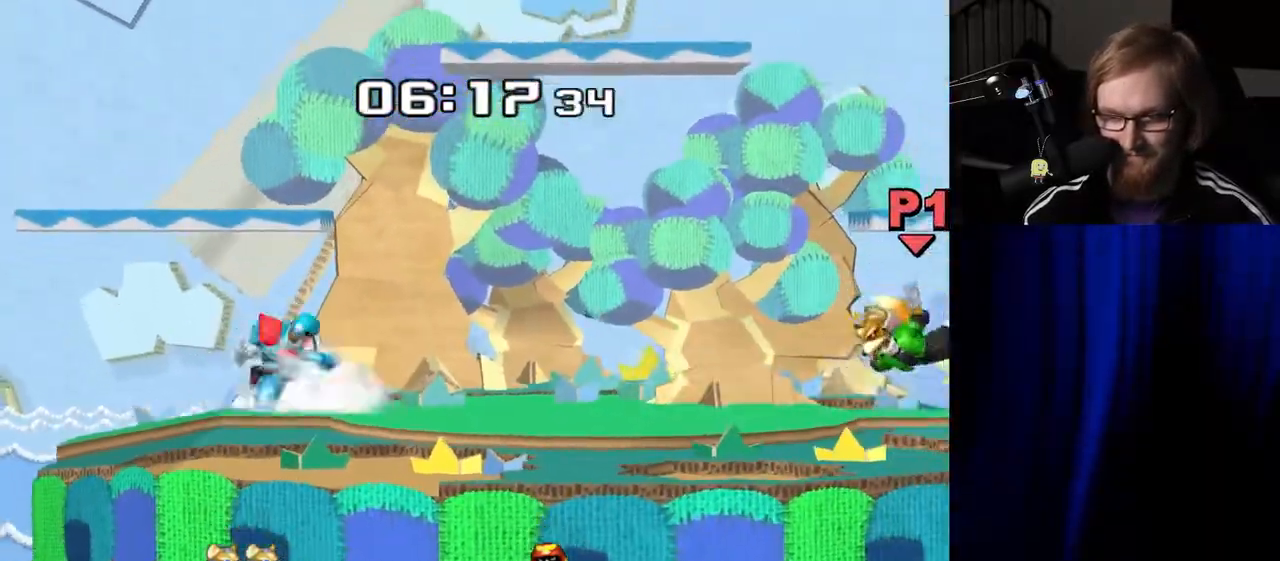
{"buttons": [], "left_stick": "center", "right_stick": "center", "events": [[50, "left_stick", "down-left"], [67, "R1", "down"], [100, "Y", "up"], [167, "left_stick", "center"], [200, "R1", "up"], [267, "left_stick", "right"], [350, "Y", "down"], [400, "Y", "up"], [467, "left_stick", "center"]]}
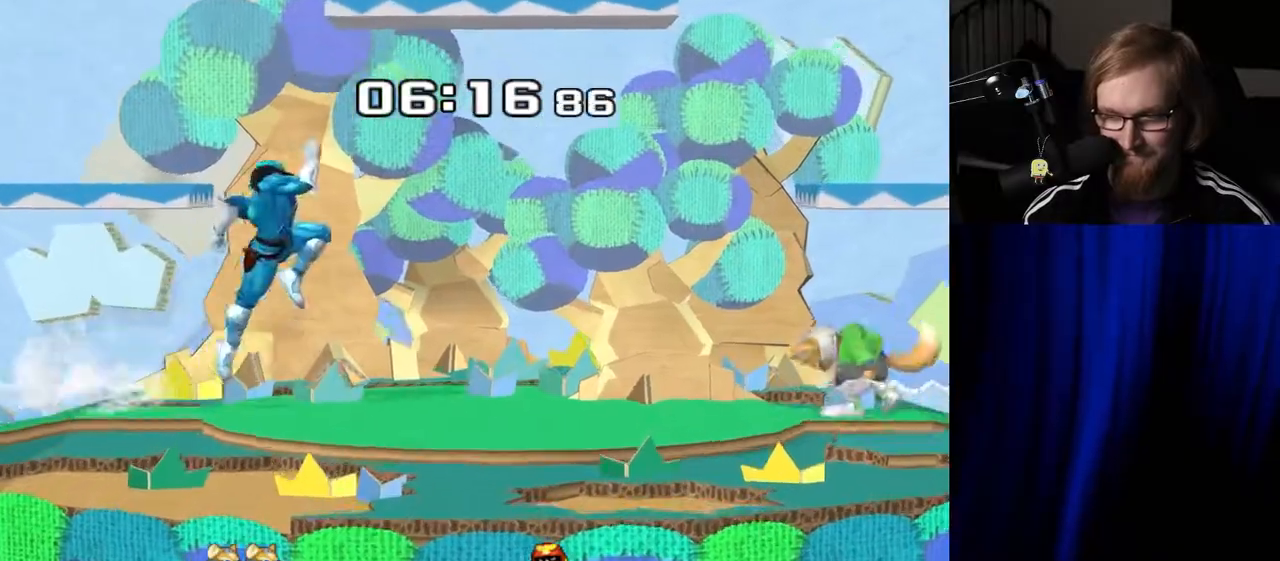
{"buttons": ["R1"], "left_stick": "down", "right_stick": "center", "events": [[33, "A", "down"], [133, "A", "up"], [200, "left_stick", "right"], [417, "R1", "down"], [433, "left_stick", "down"]]}
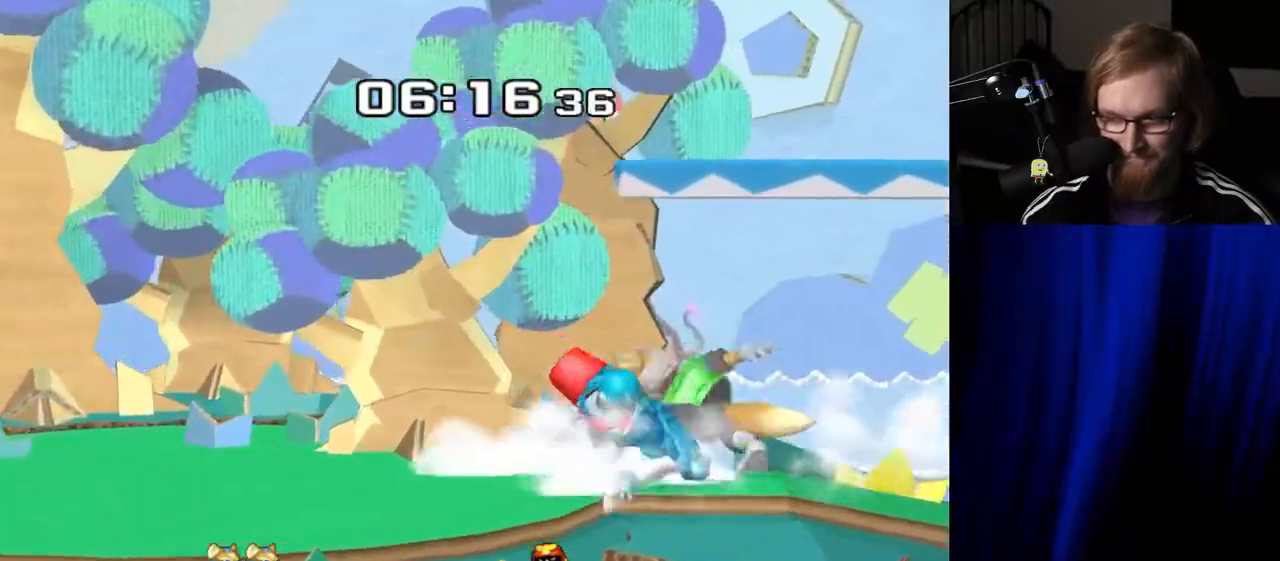
{"buttons": [], "left_stick": "down", "right_stick": "center", "events": [[17, "R1", "up"], [133, "A", "down"], [217, "A", "up"], [300, "A", "down"], [433, "A", "up"]]}
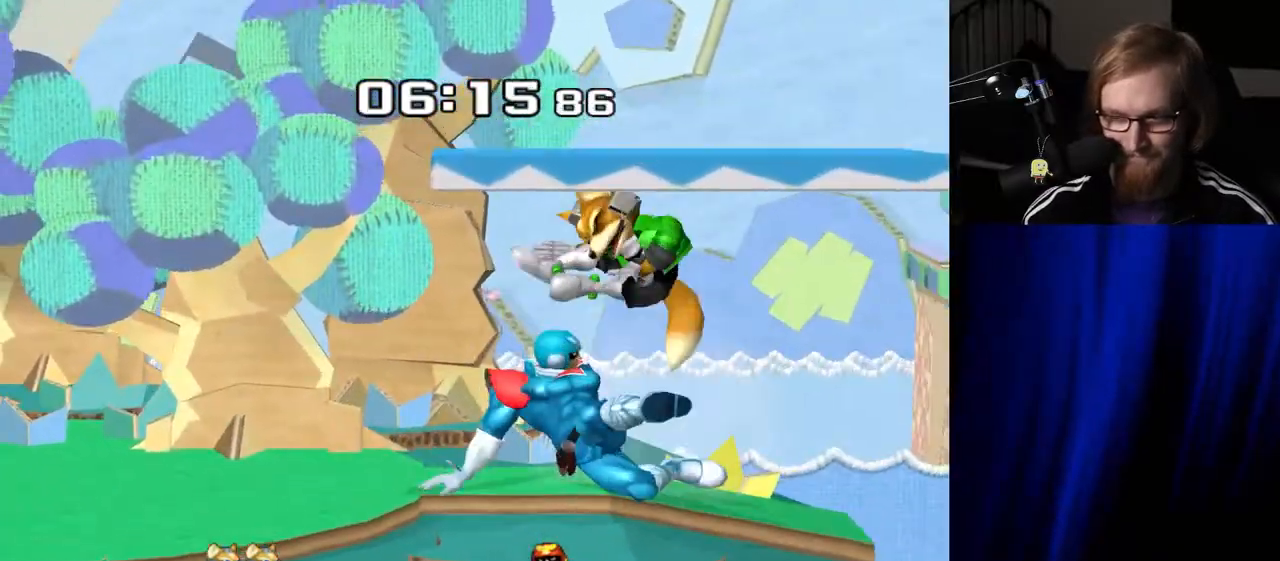
{"buttons": [], "left_stick": "left", "right_stick": "center", "events": [[133, "left_stick", "center"], [417, "left_stick", "left"]]}
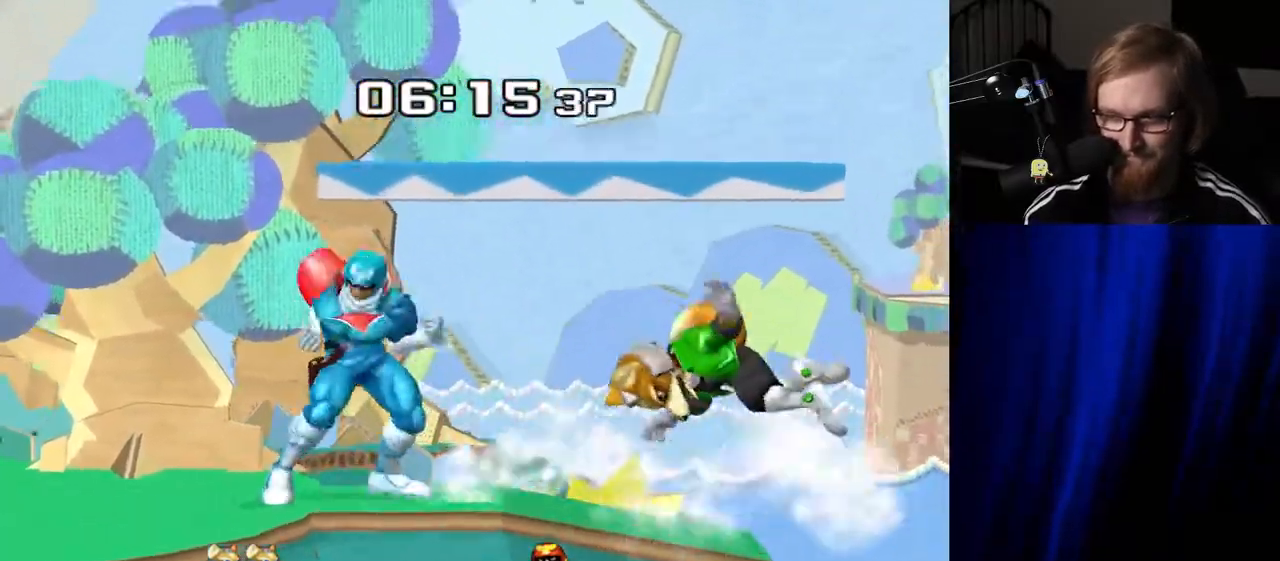
{"buttons": [], "left_stick": "center", "right_stick": "center", "events": [[50, "left_stick", "center"], [150, "left_stick", "right"], [250, "left_stick", "left"], [367, "left_stick", "right"], [433, "left_stick", "center"]]}
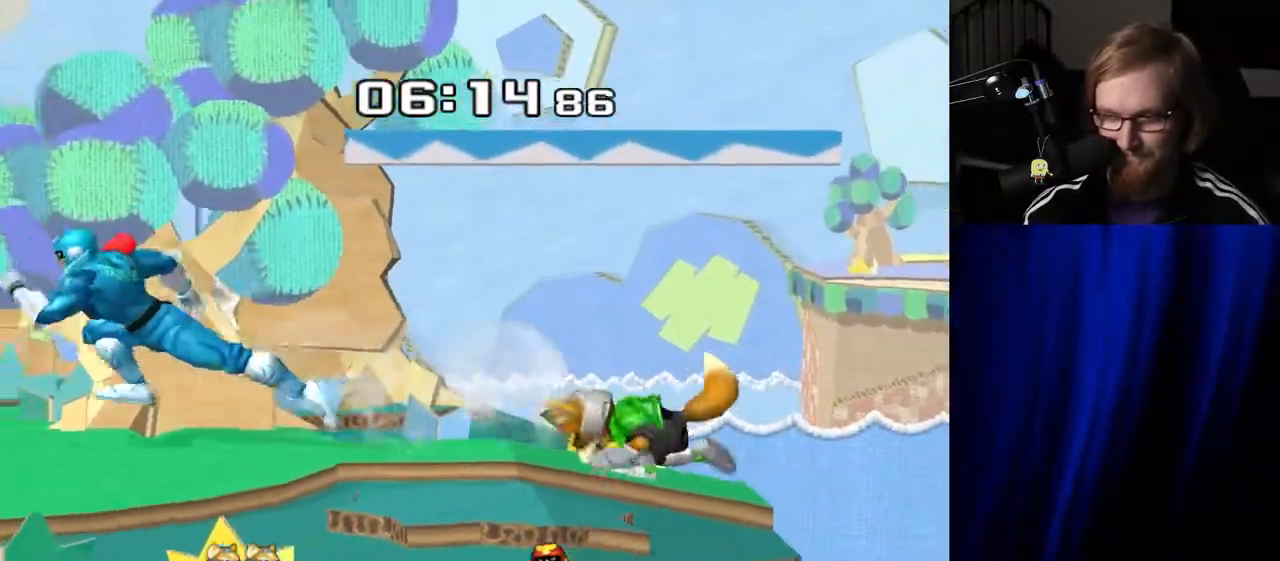
{"buttons": ["B"], "left_stick": "left", "right_stick": "center", "events": [[100, "left_stick", "right"], [150, "B", "down"], [400, "left_stick", "left"], [417, "B", "up"], [500, "B", "down"]]}
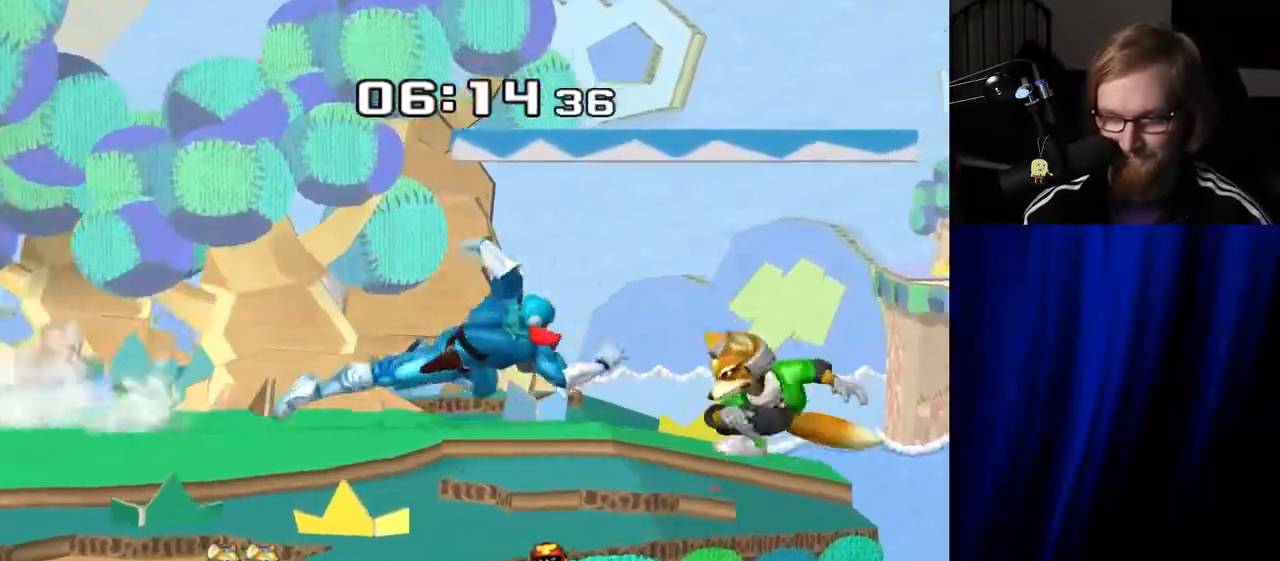
{"buttons": [], "left_stick": "center", "right_stick": "center", "events": [[233, "B", "up"], [433, "left_stick", "center"]]}